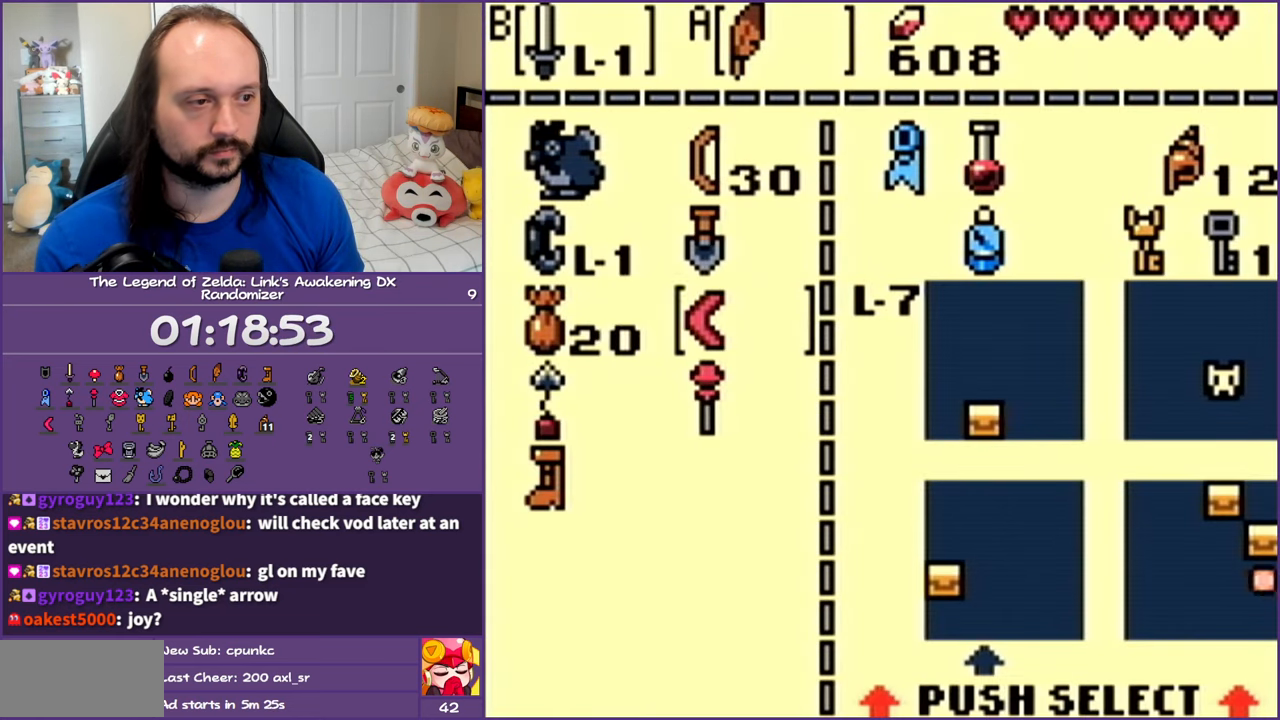
Gameplay with a controller (Nintendo layout); each line is a JSON object with the inputs held at the frame after it. "events" lists button and stick changes between this image and that frame as [ms after this image, input, new state], when the widget could be followed in between. Not read: L3 R3.
{"buttons": [], "events": [[83, "DPAD_DOWN", "up"], [117, "A", "down"], [200, "A", "up"], [317, "START", "down"], [467, "START", "up"]]}
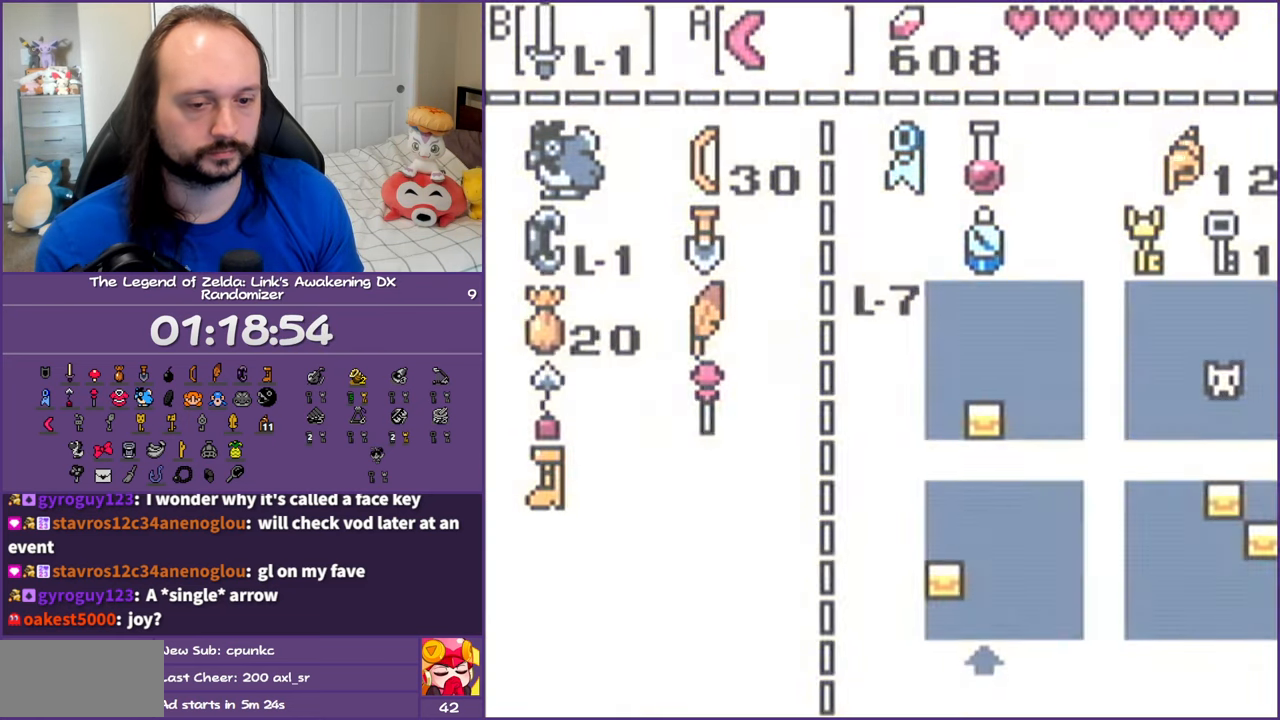
{"buttons": ["DPAD_UP", "DPAD_RIGHT"], "events": [[67, "DPAD_RIGHT", "down"], [83, "DPAD_UP", "down"], [183, "DPAD_RIGHT", "up"], [433, "DPAD_RIGHT", "down"]]}
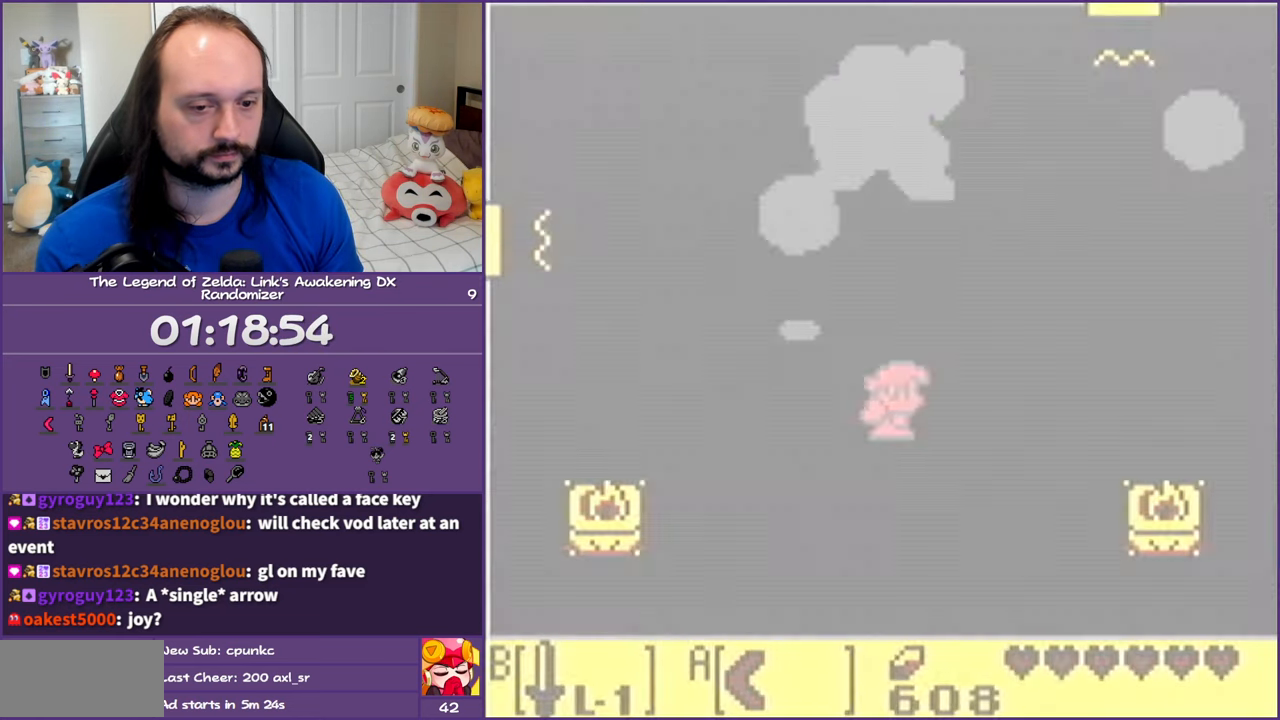
{"buttons": ["A", "DPAD_UP"], "events": [[67, "DPAD_RIGHT", "up"], [367, "A", "down"]]}
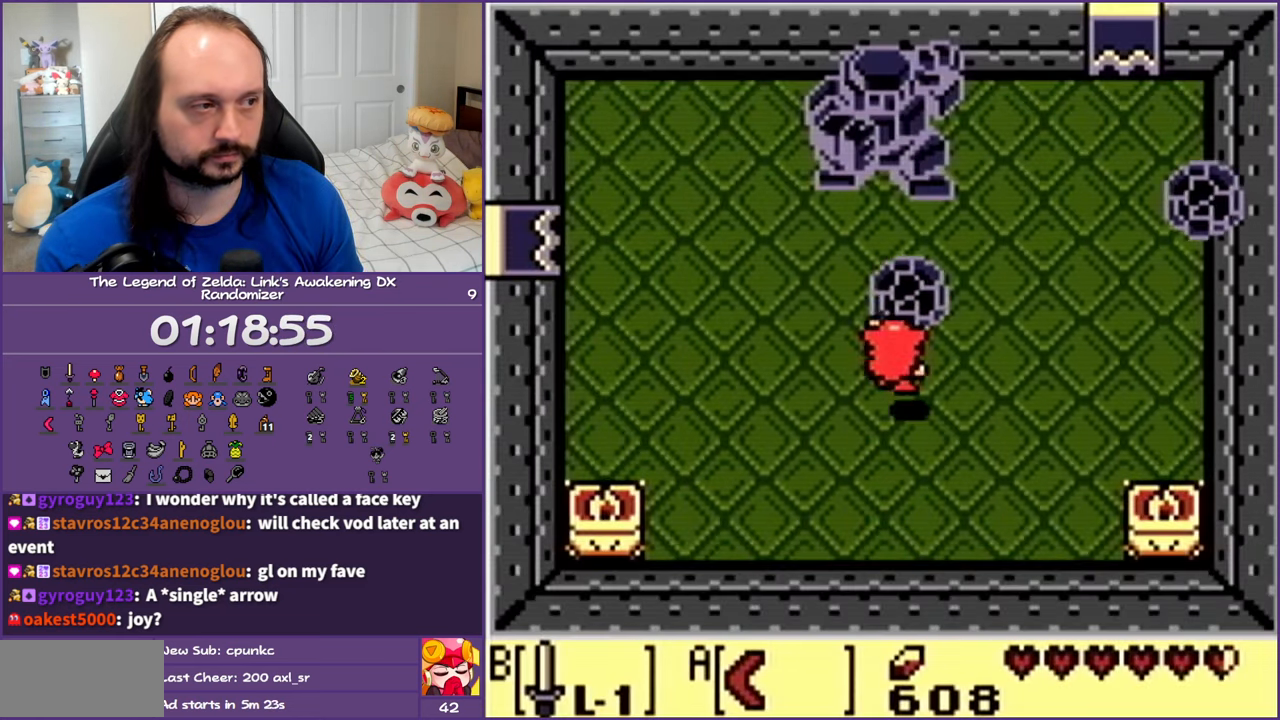
{"buttons": ["DPAD_UP"], "events": [[17, "A", "up"], [333, "A", "down"], [500, "A", "up"]]}
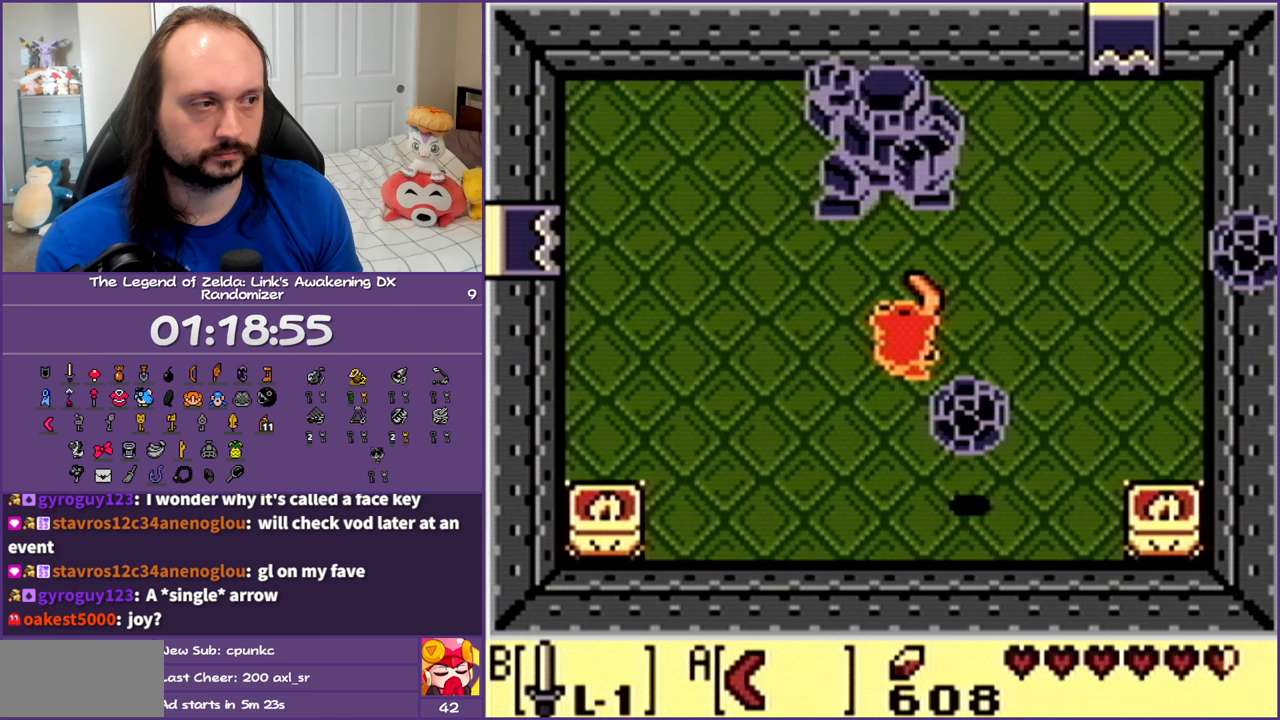
{"buttons": ["A", "DPAD_UP"], "events": [[150, "DPAD_UP", "up"], [383, "A", "down"], [433, "DPAD_UP", "down"]]}
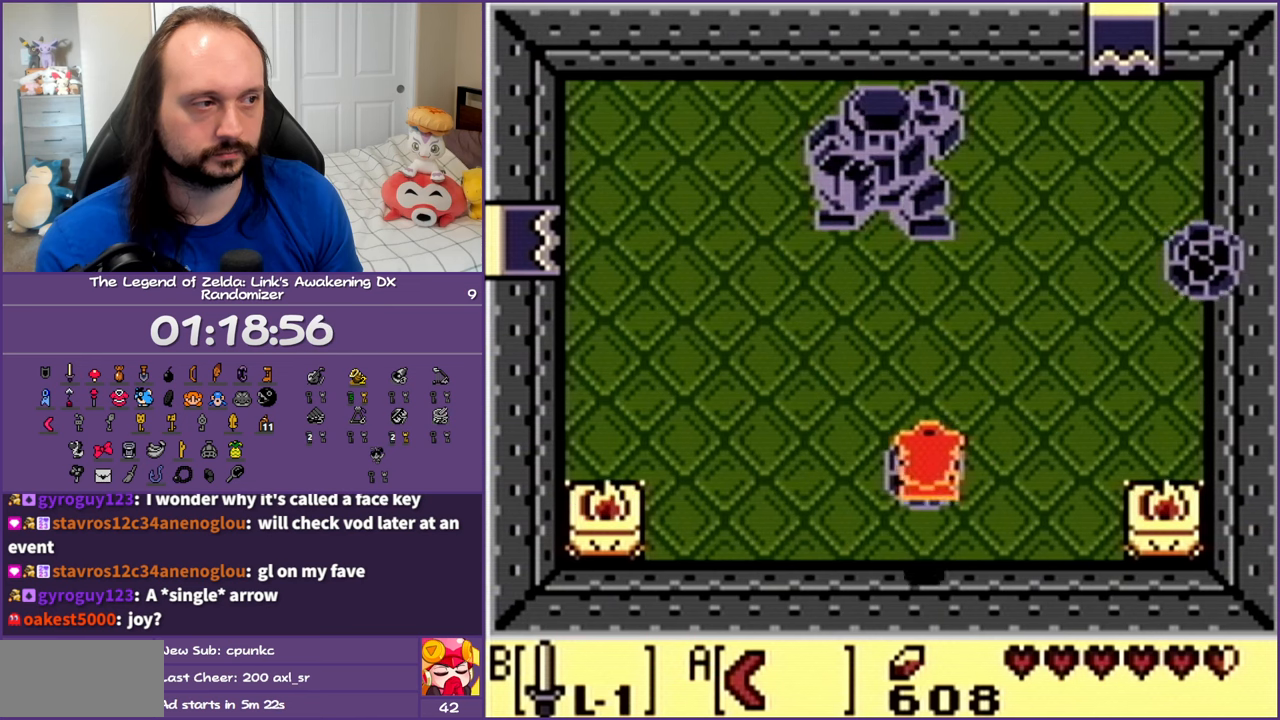
{"buttons": ["A"], "events": [[17, "A", "up"], [250, "A", "down"], [433, "A", "up"], [467, "DPAD_UP", "up"], [500, "A", "down"]]}
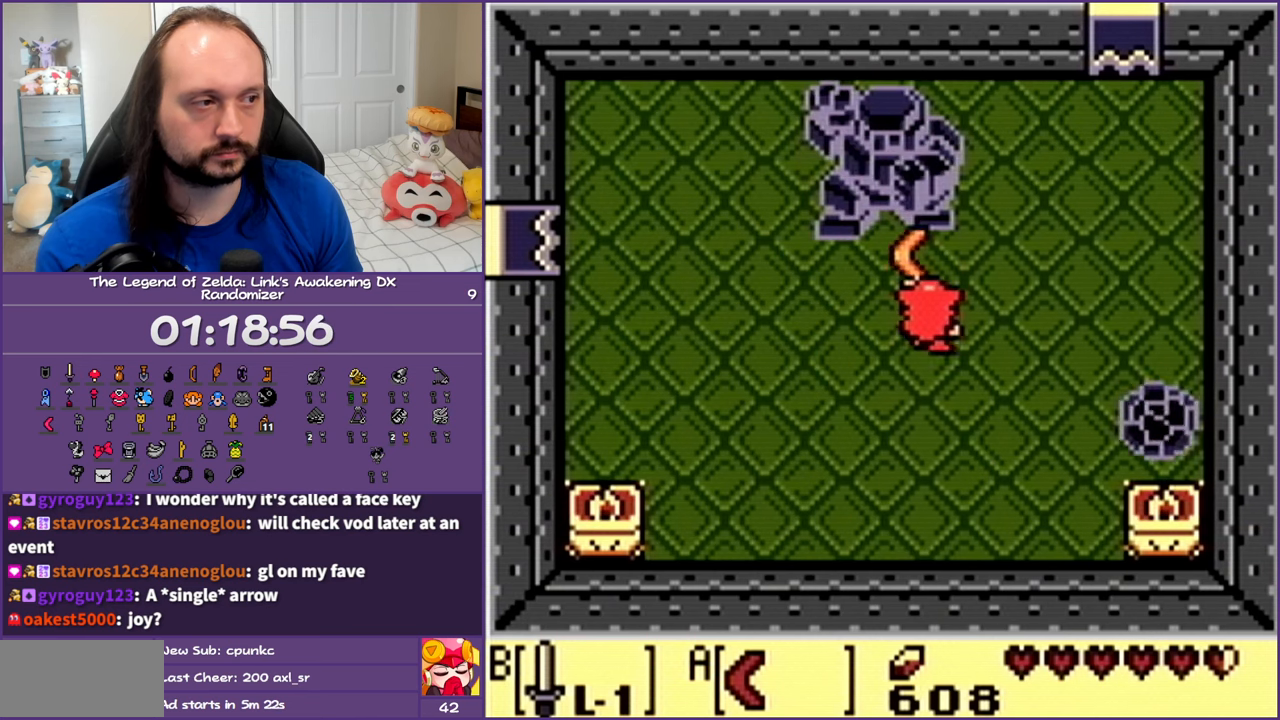
{"buttons": ["DPAD_UP"], "events": [[167, "A", "up"], [333, "DPAD_UP", "down"], [350, "A", "down"], [467, "A", "up"]]}
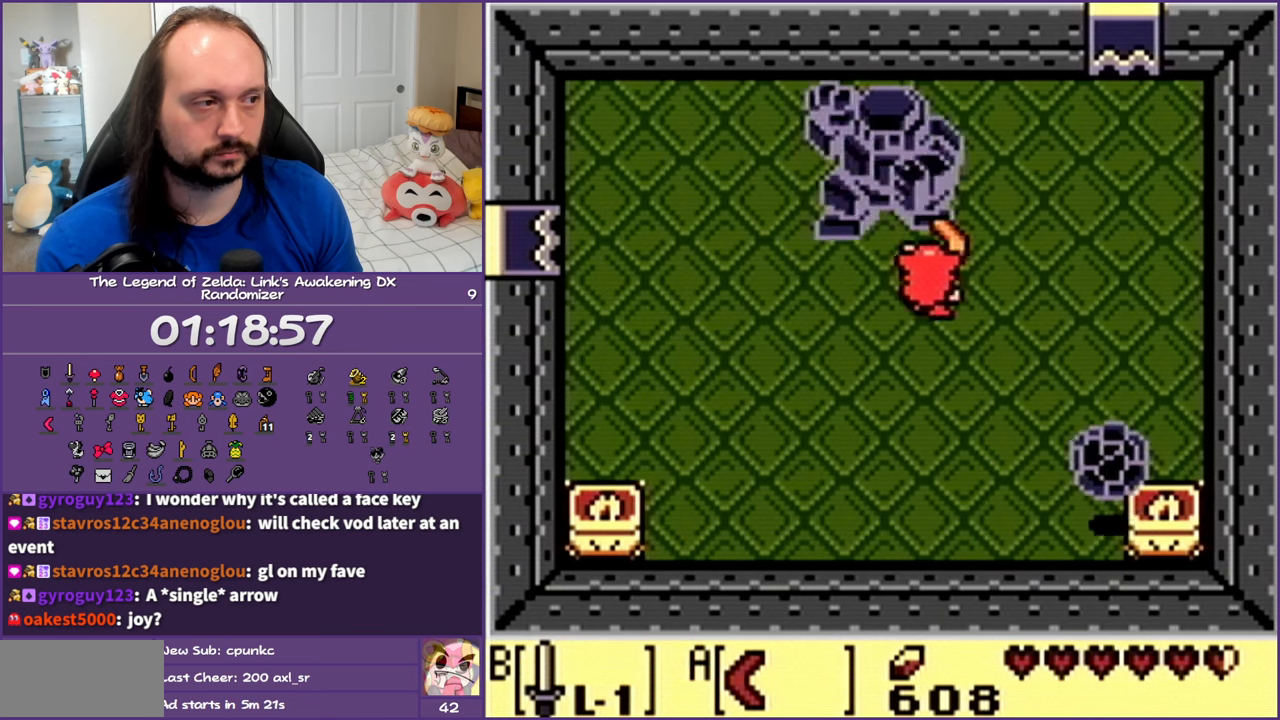
{"buttons": ["A"], "events": [[33, "DPAD_UP", "up"], [217, "A", "down"], [350, "A", "up"], [483, "A", "down"]]}
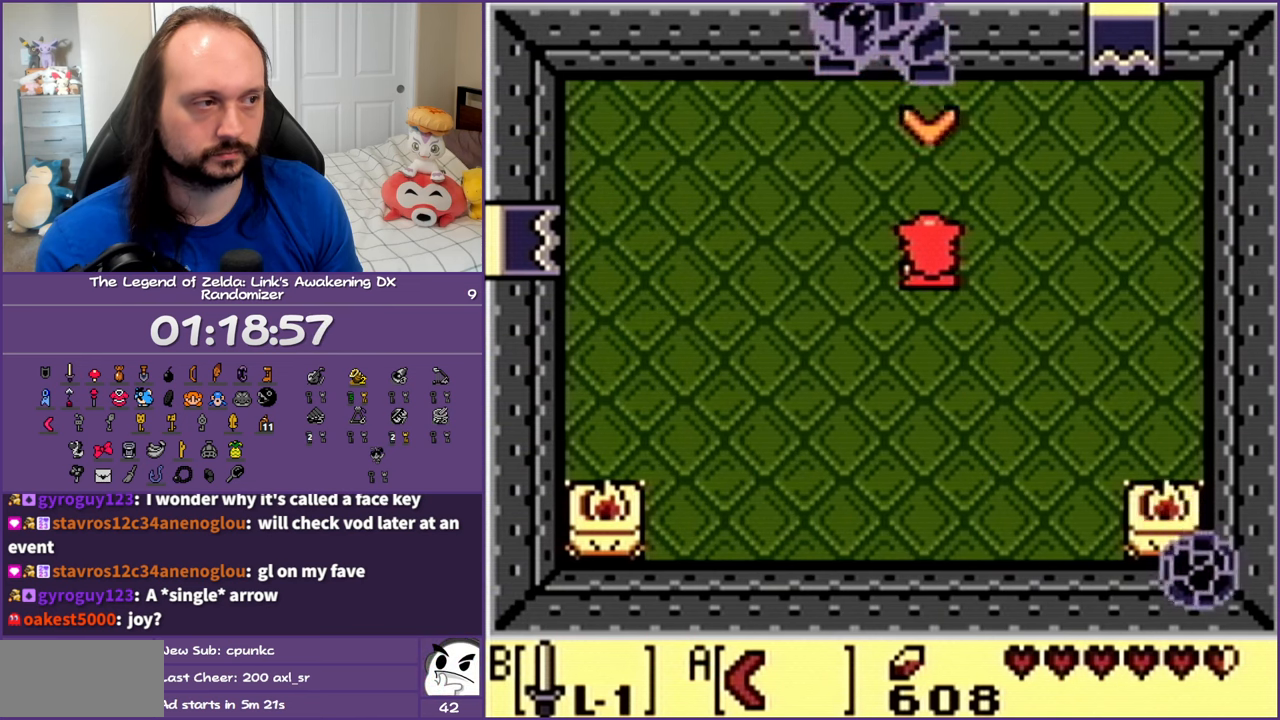
{"buttons": [], "events": [[117, "A", "up"], [200, "A", "down"], [333, "A", "up"], [400, "A", "down"], [500, "A", "up"]]}
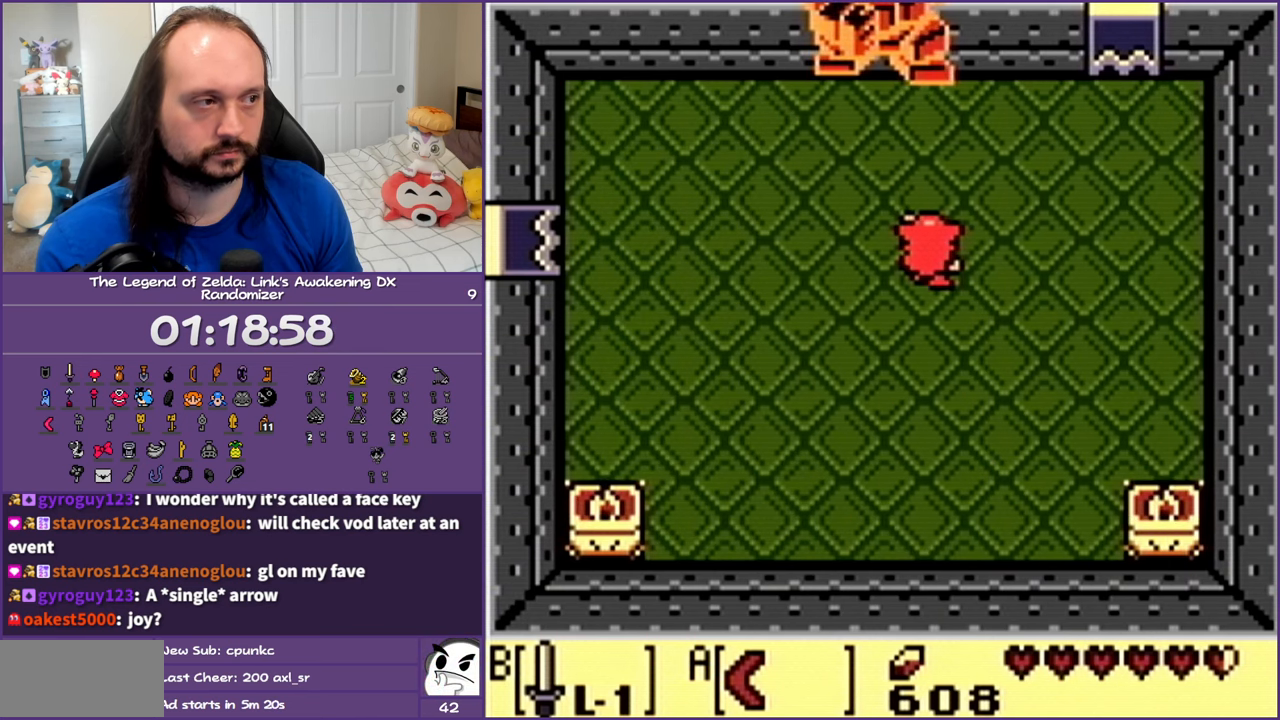
{"buttons": [], "events": [[100, "A", "down"], [233, "A", "up"], [317, "A", "down"], [450, "A", "up"]]}
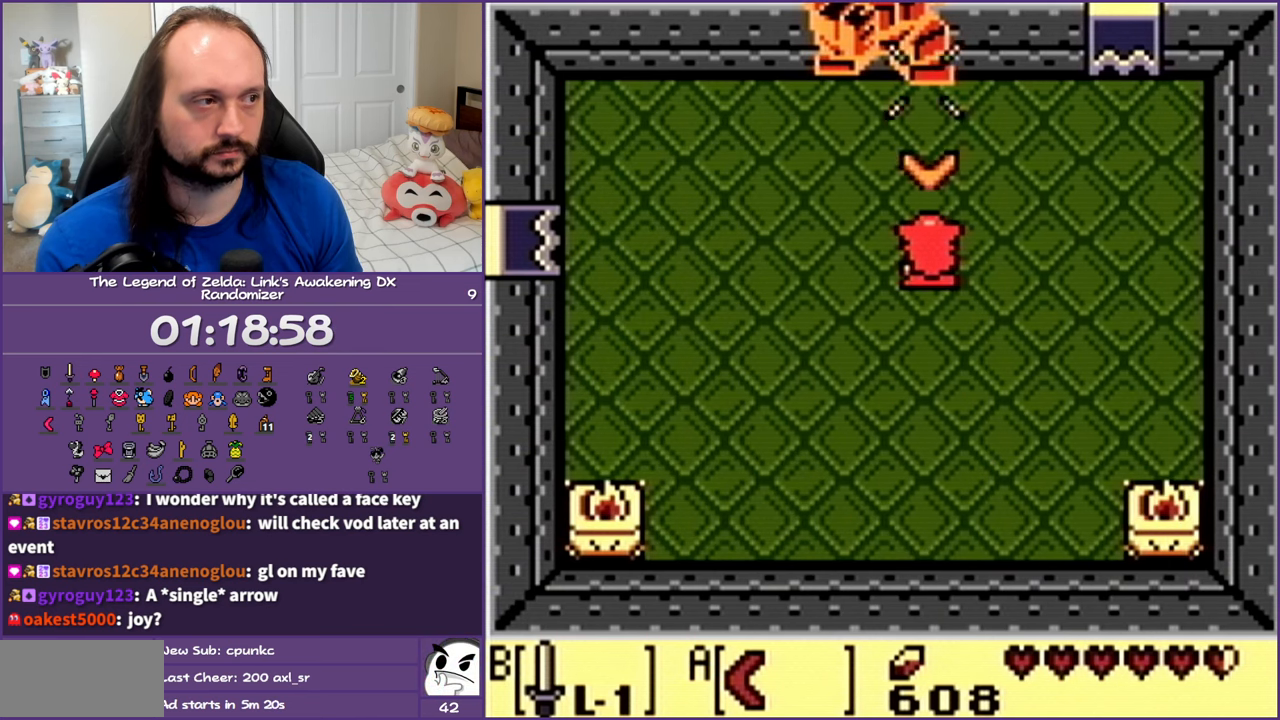
{"buttons": [], "events": [[50, "A", "down"], [183, "A", "up"]]}
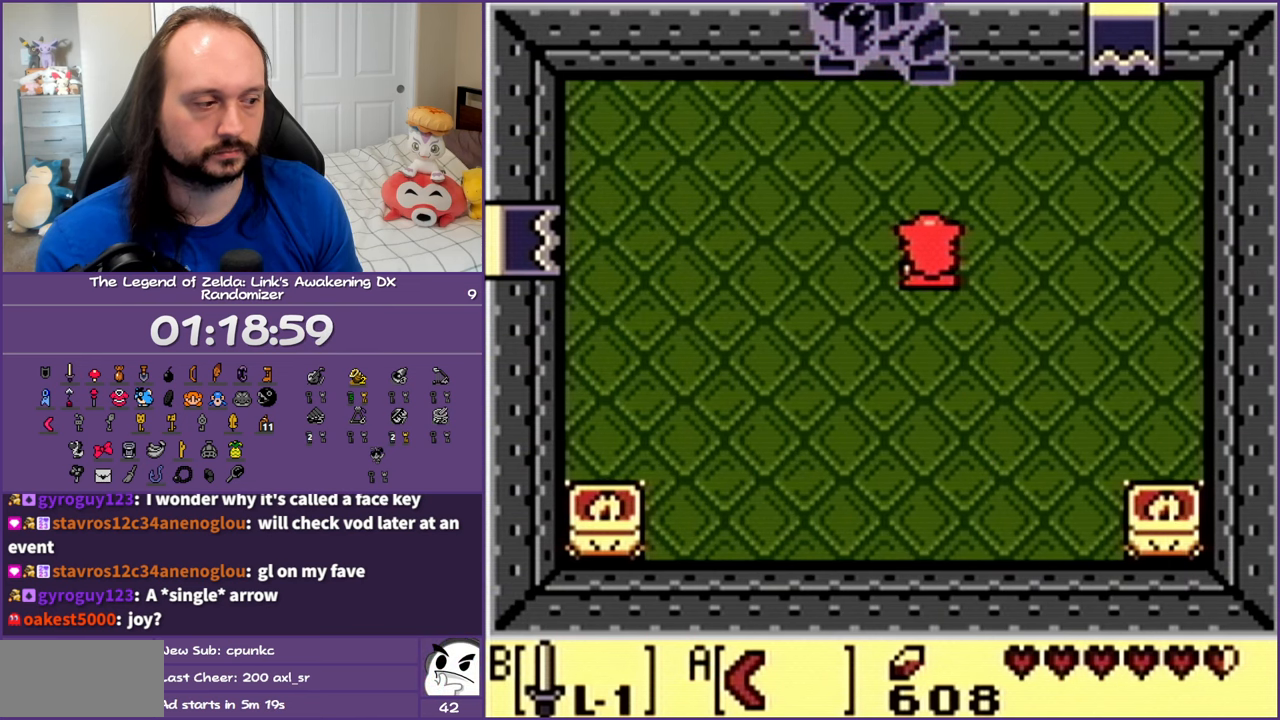
{"buttons": [], "events": []}
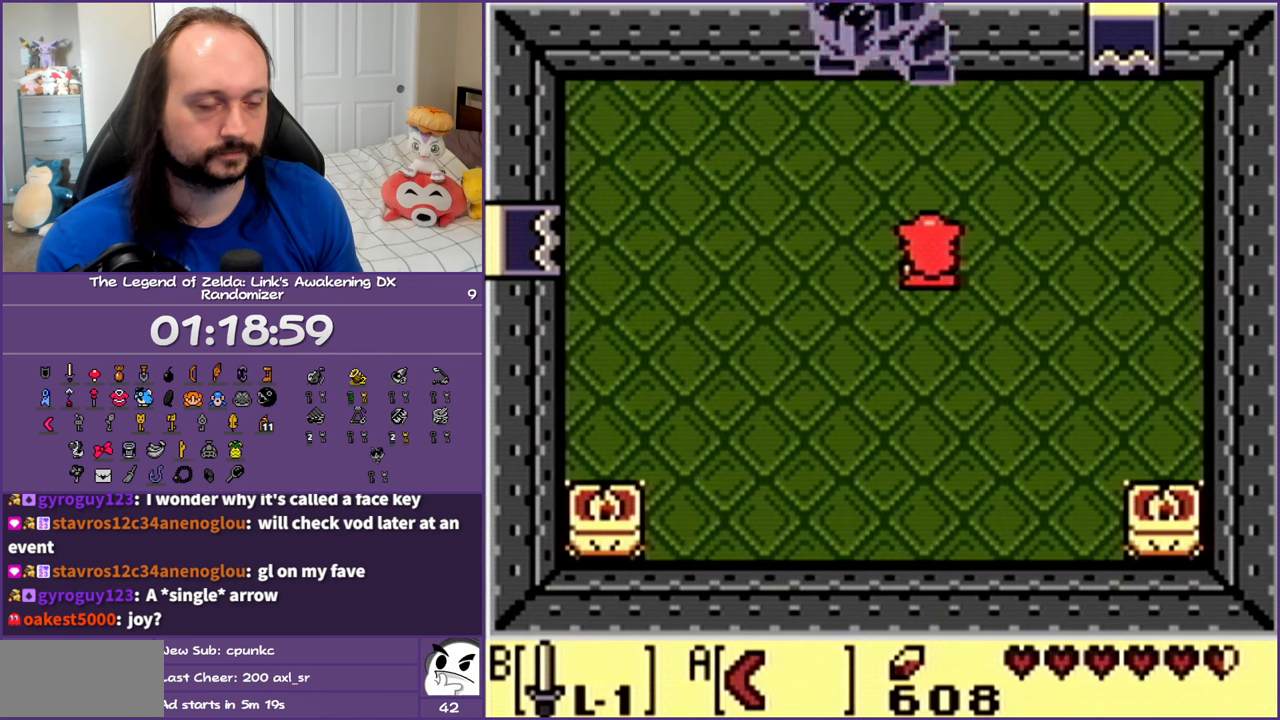
{"buttons": ["DPAD_UP", "DPAD_RIGHT"], "events": [[267, "DPAD_UP", "down"], [317, "DPAD_RIGHT", "down"]]}
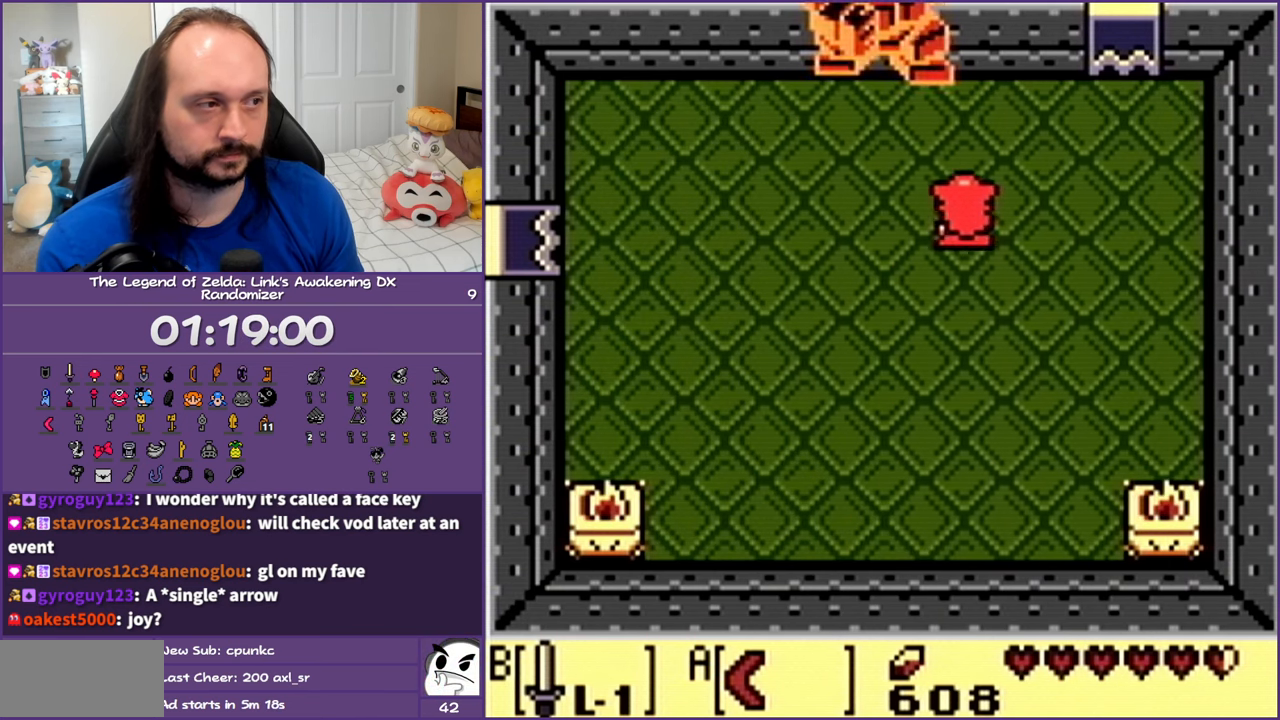
{"buttons": ["DPAD_UP", "DPAD_RIGHT"], "events": []}
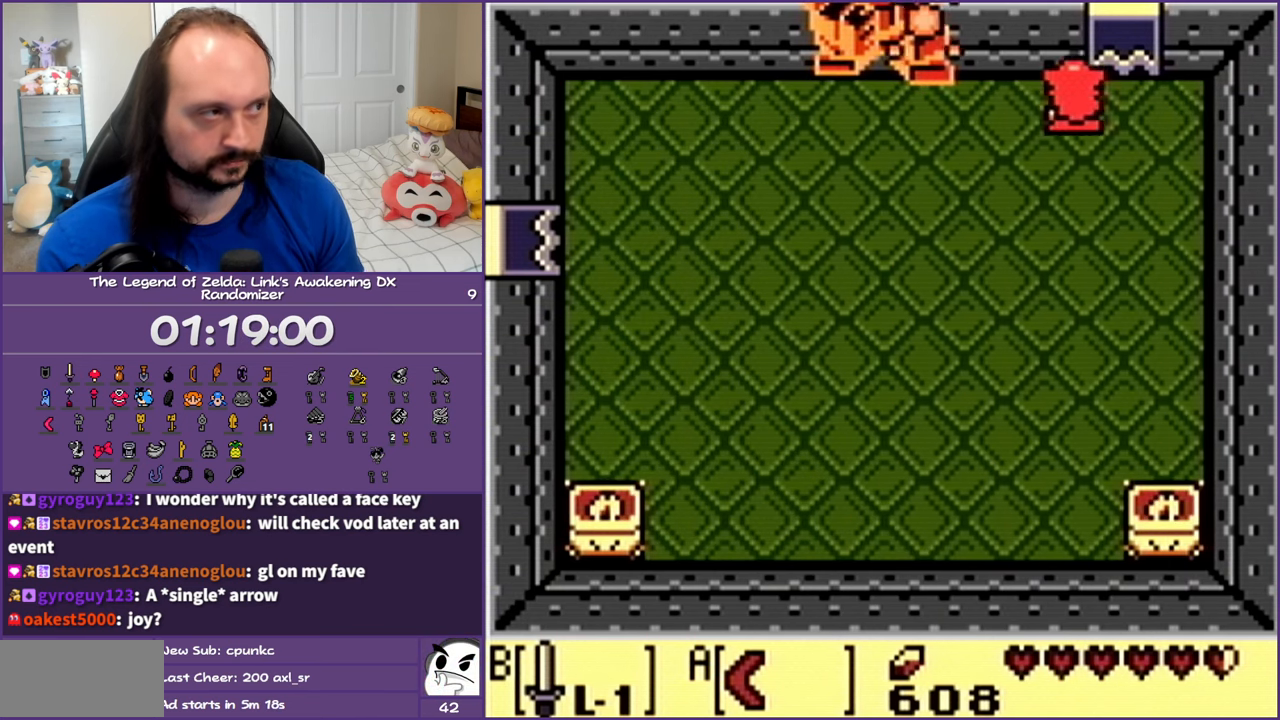
{"buttons": ["DPAD_LEFT"], "events": [[50, "DPAD_UP", "up"], [117, "DPAD_RIGHT", "up"], [250, "DPAD_LEFT", "down"]]}
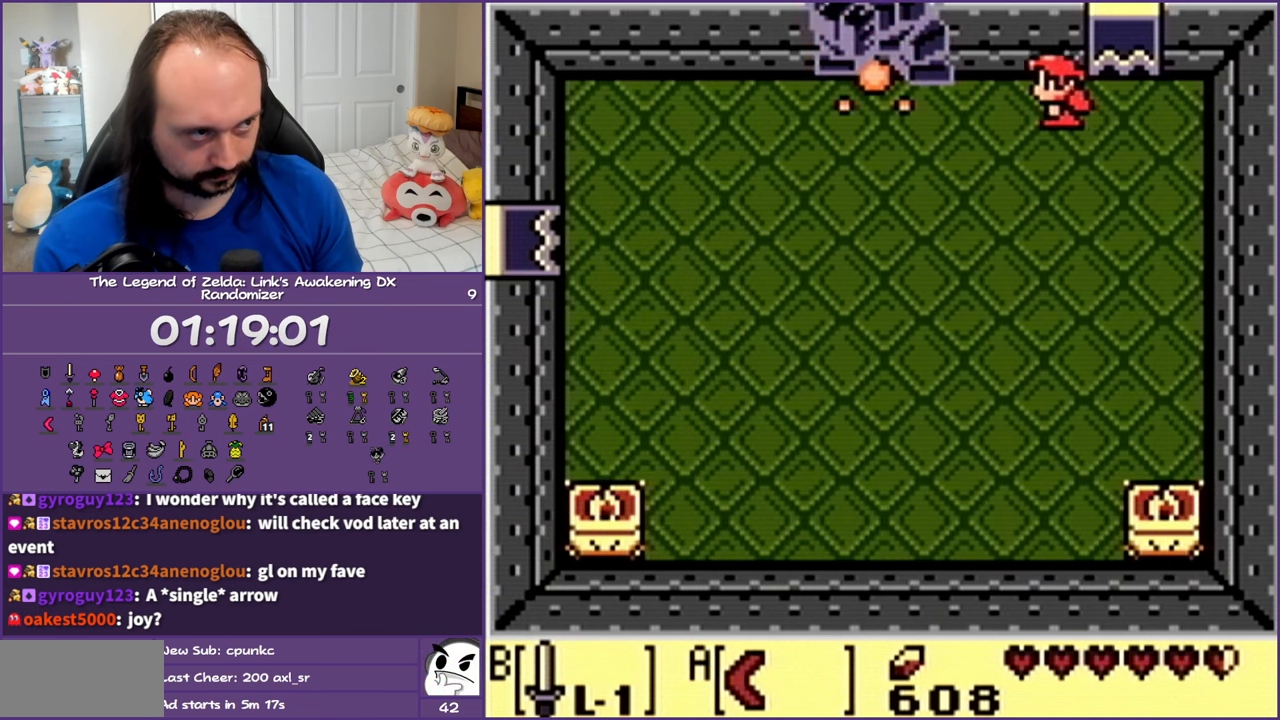
{"buttons": [], "events": [[167, "DPAD_LEFT", "up"]]}
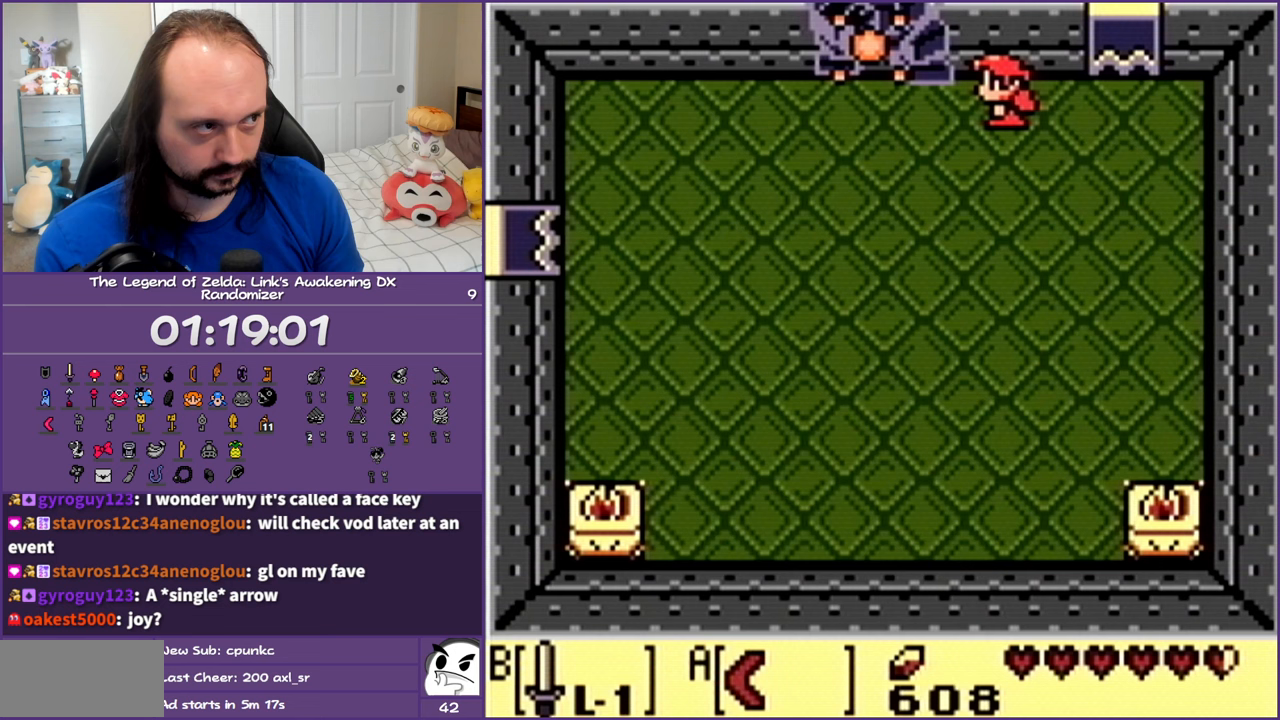
{"buttons": [], "events": [[100, "A", "down"], [217, "A", "up"], [283, "A", "down"], [400, "A", "up"]]}
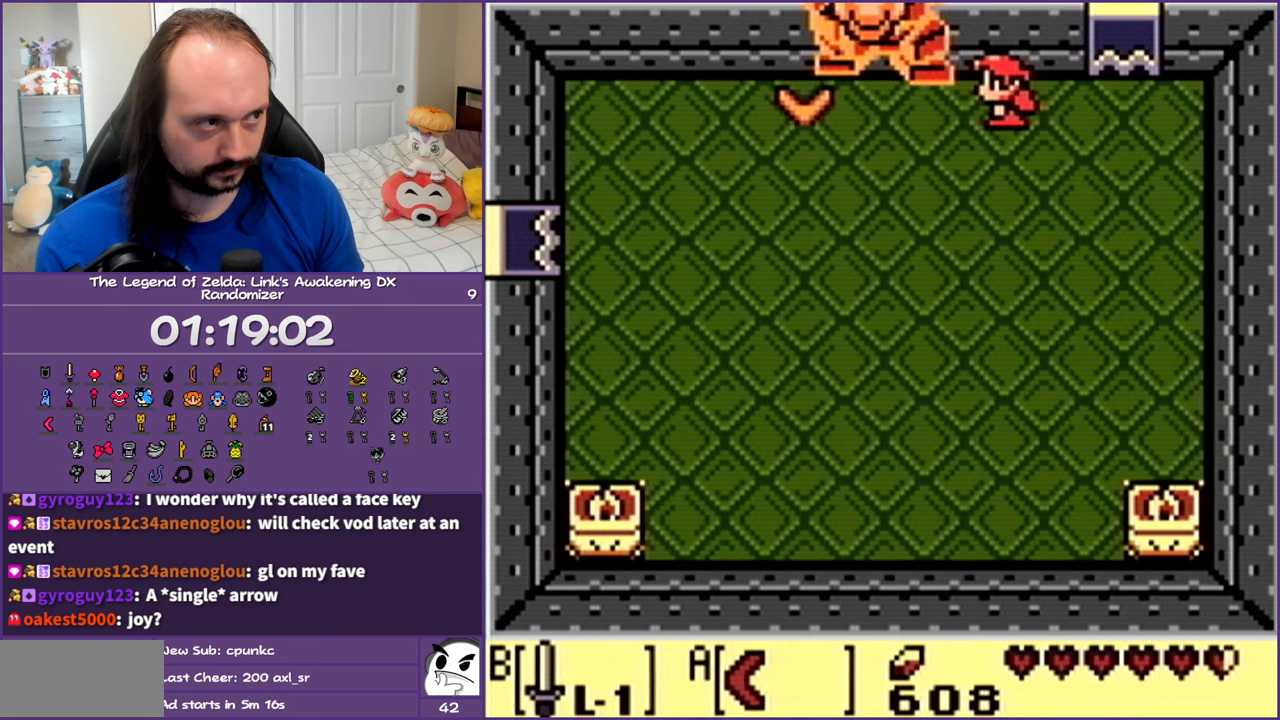
{"buttons": [], "events": []}
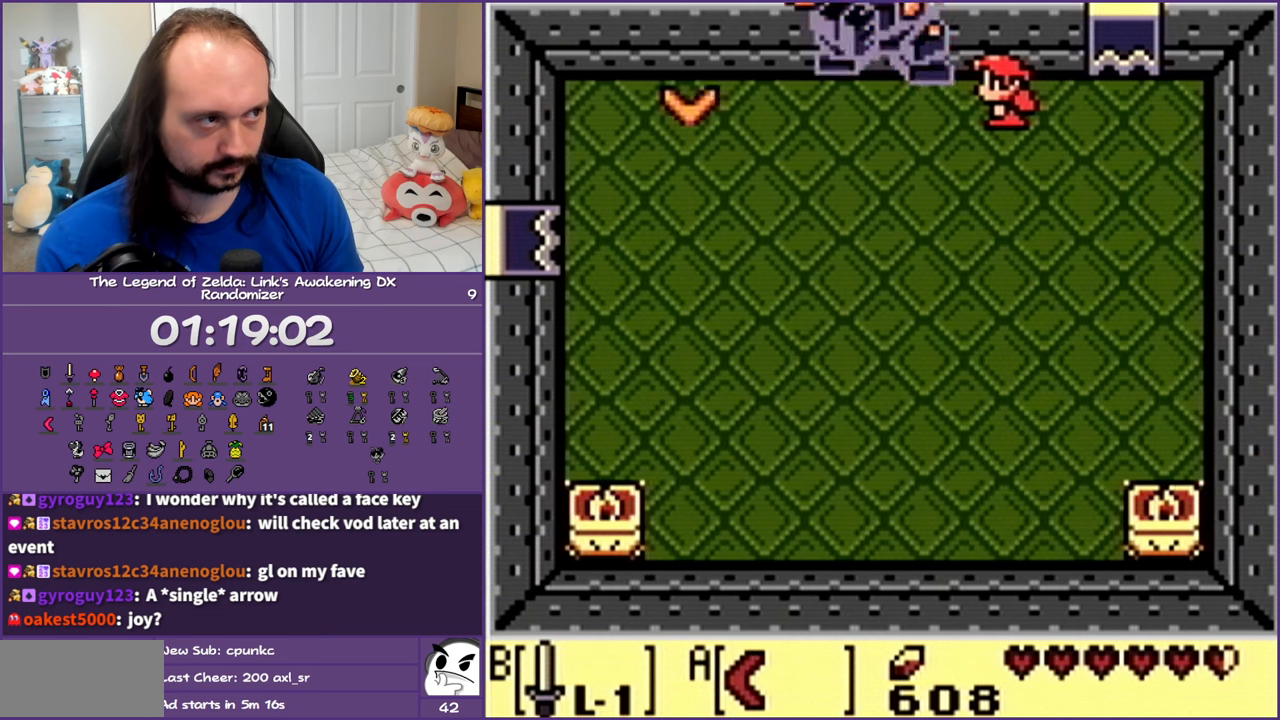
{"buttons": ["A"], "events": [[500, "A", "down"]]}
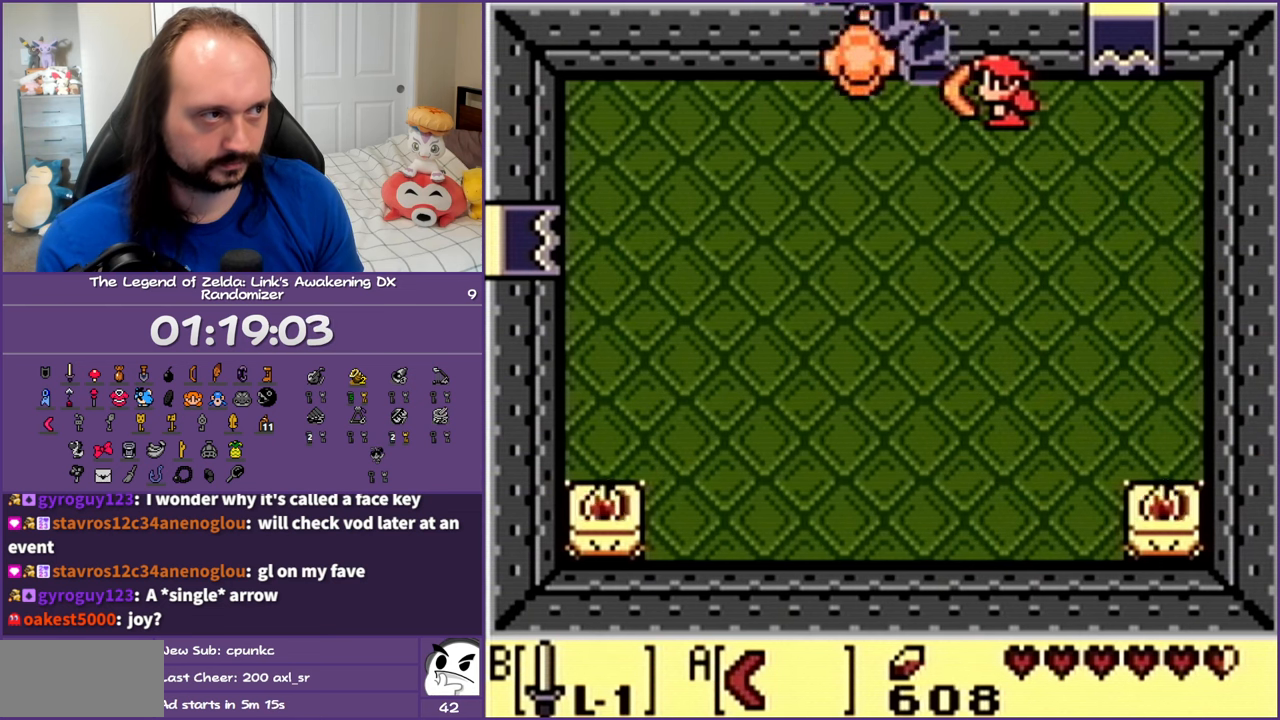
{"buttons": [], "events": [[167, "A", "up"]]}
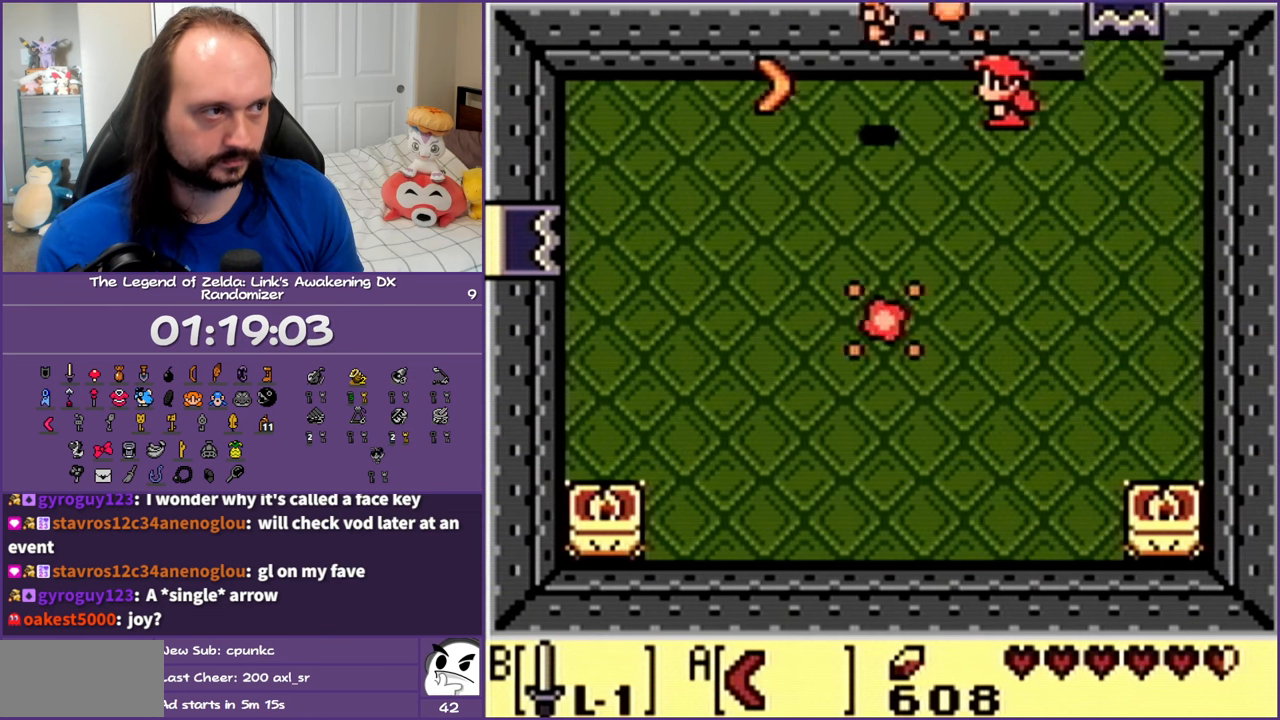
{"buttons": [], "events": []}
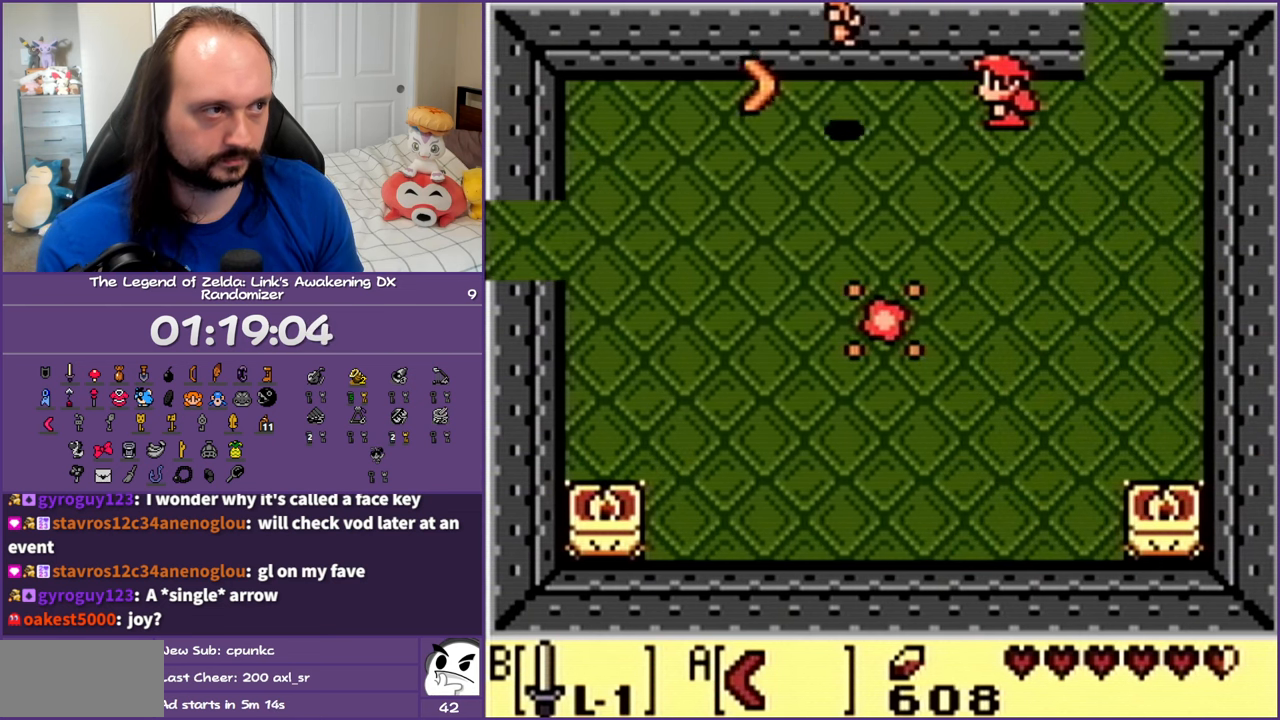
{"buttons": ["DPAD_UP", "DPAD_RIGHT"], "events": [[217, "DPAD_UP", "down"], [250, "DPAD_RIGHT", "down"]]}
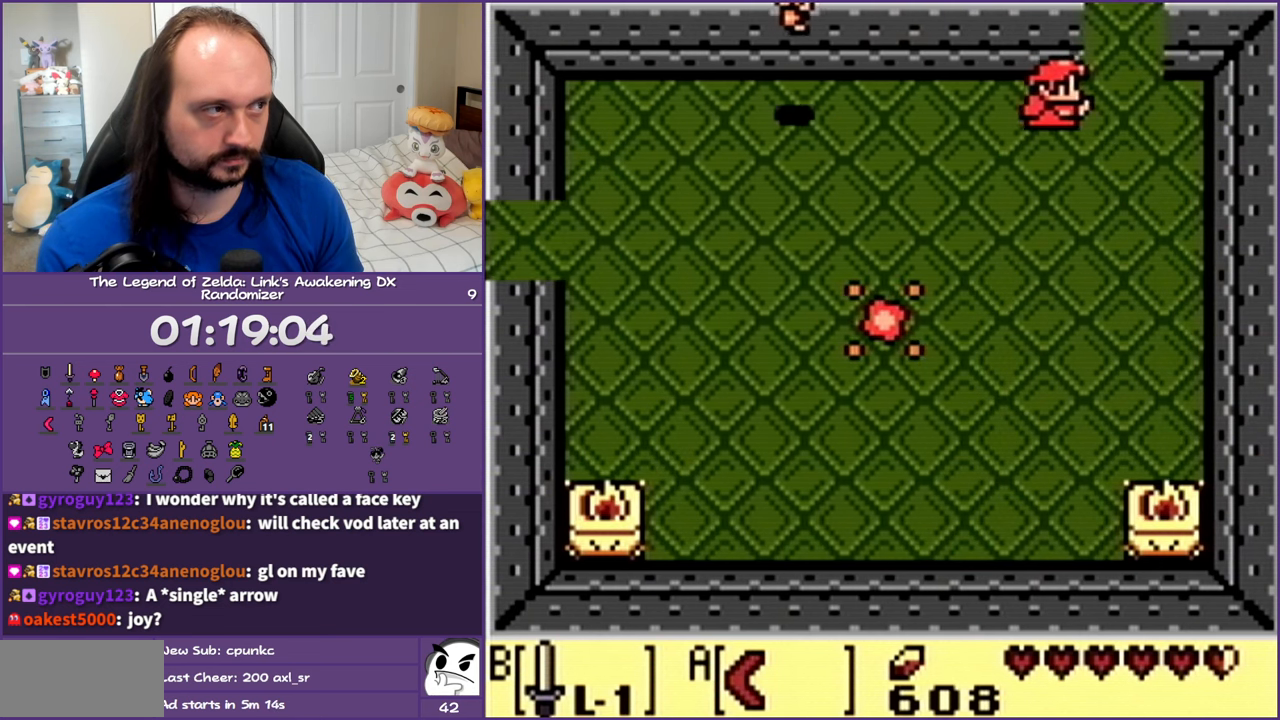
{"buttons": ["DPAD_UP"], "events": [[117, "DPAD_RIGHT", "up"]]}
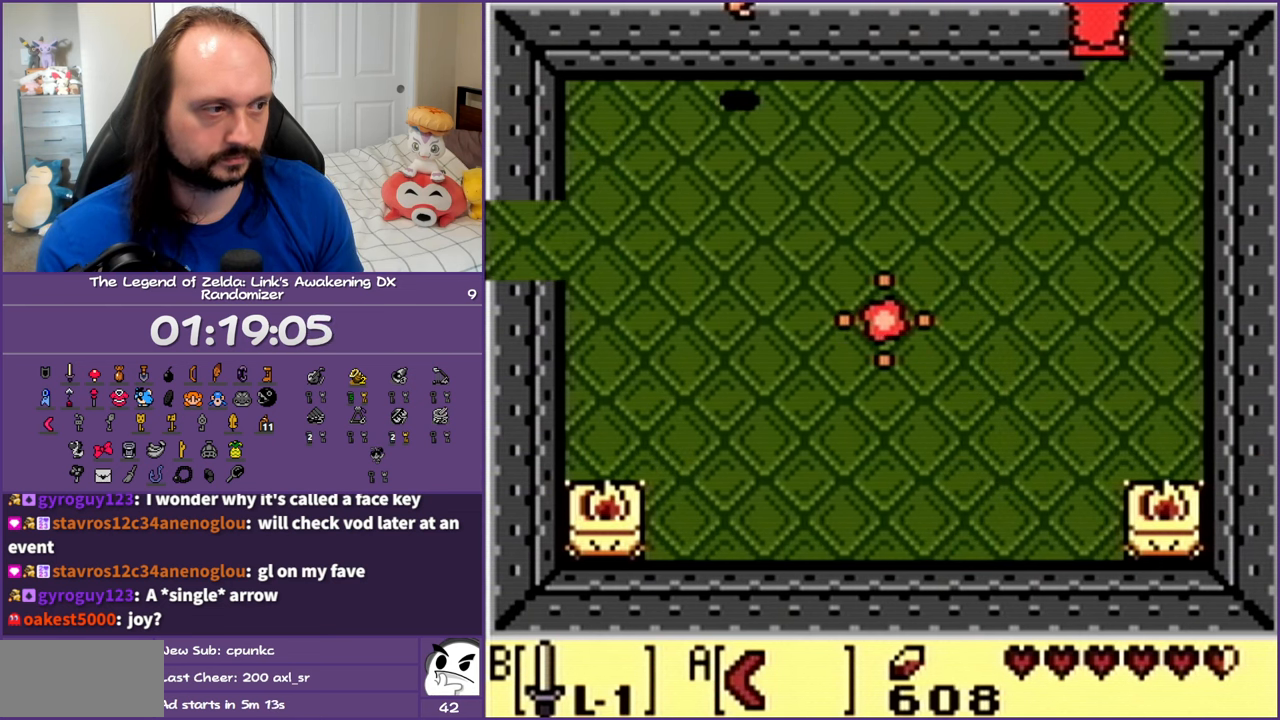
{"buttons": ["DPAD_UP"], "events": []}
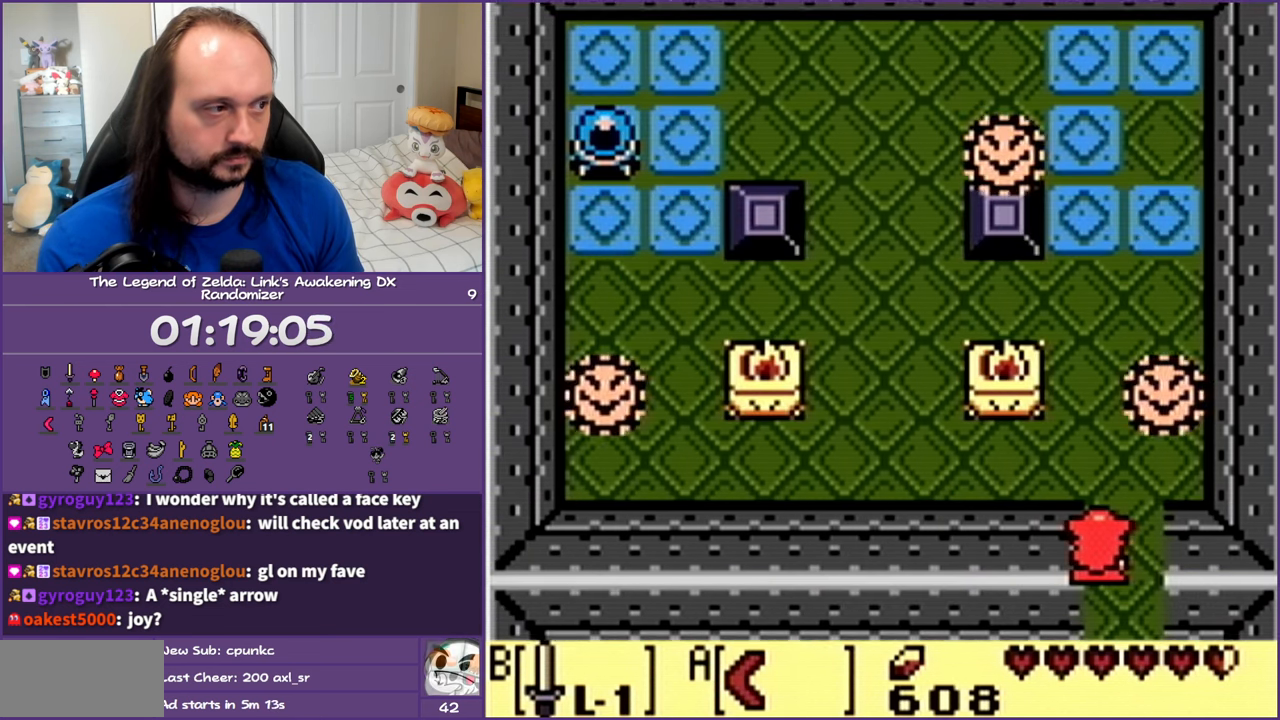
{"buttons": ["DPAD_UP"], "events": [[100, "DPAD_LEFT", "down"], [317, "DPAD_LEFT", "up"]]}
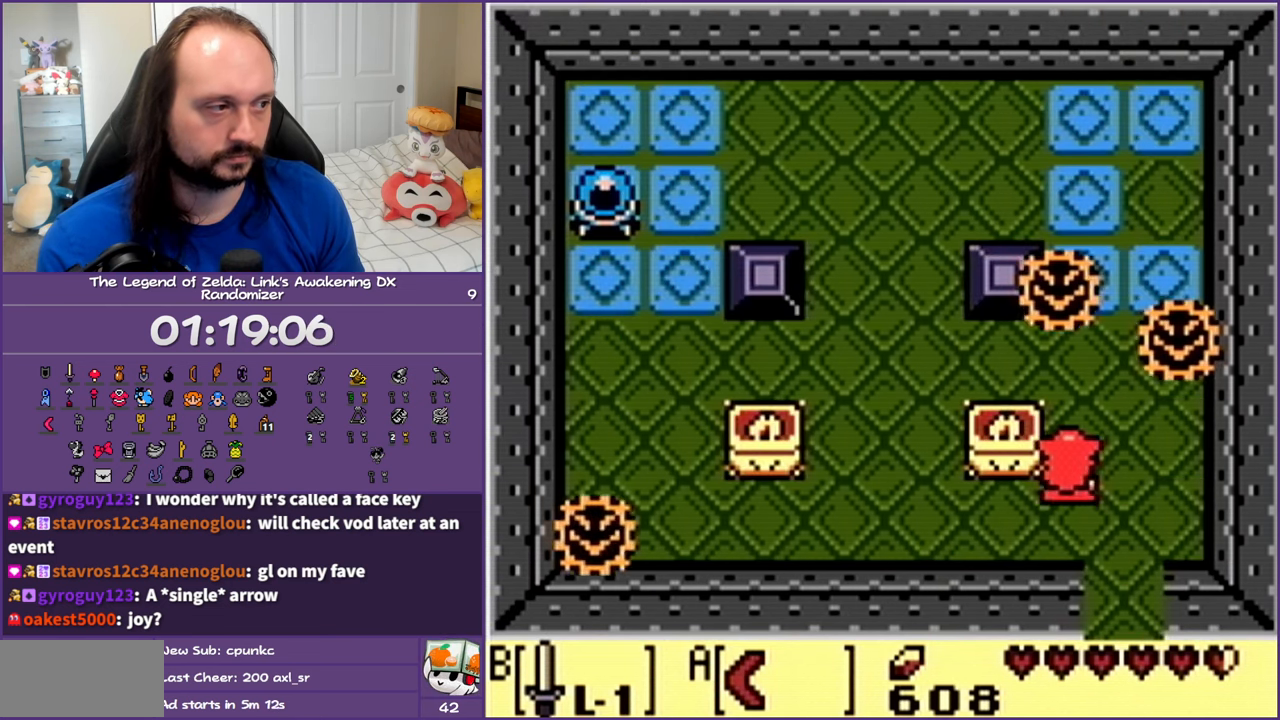
{"buttons": ["DPAD_UP"], "events": [[167, "A", "down"], [300, "A", "up"]]}
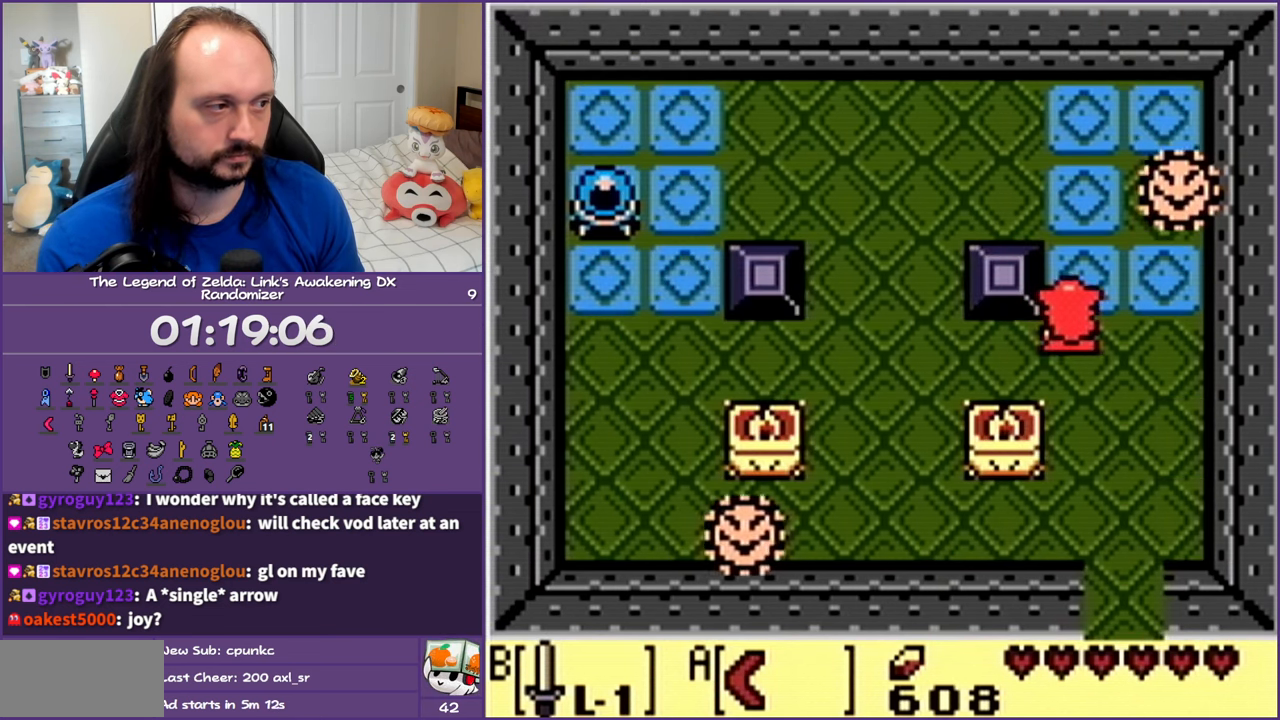
{"buttons": ["DPAD_LEFT"], "events": [[117, "DPAD_LEFT", "down"], [167, "DPAD_UP", "up"]]}
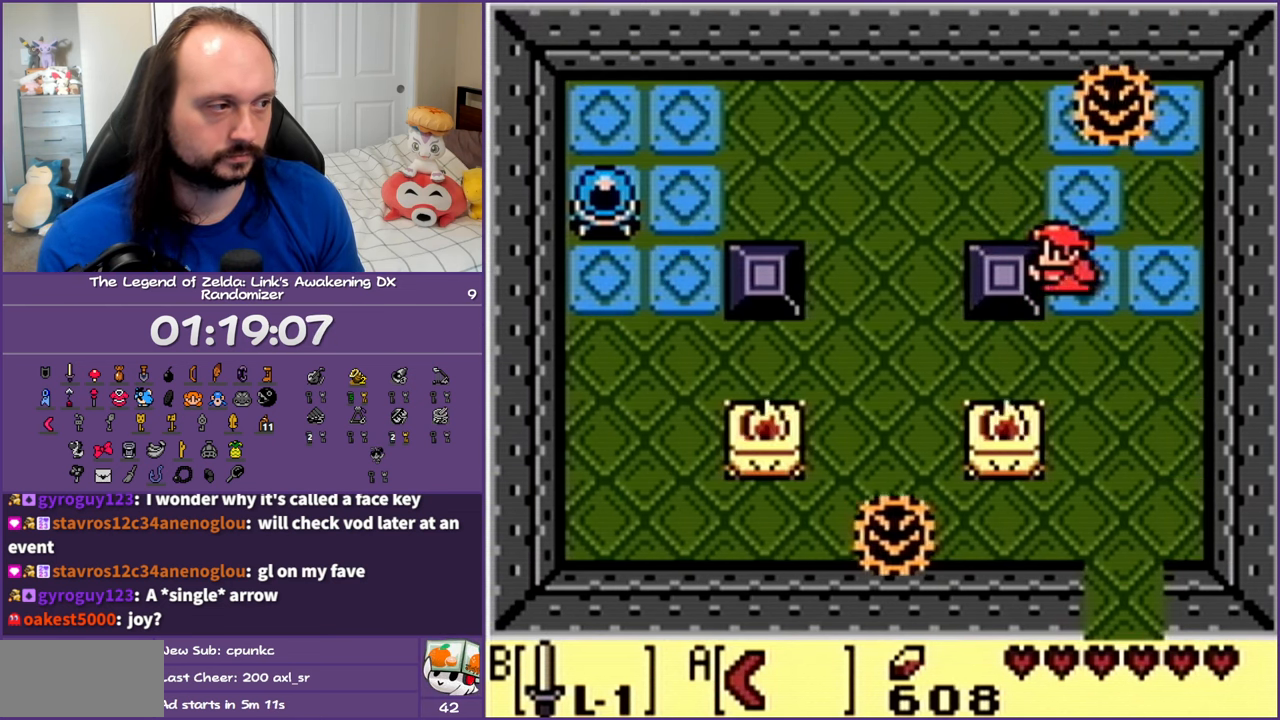
{"buttons": ["DPAD_LEFT"], "events": []}
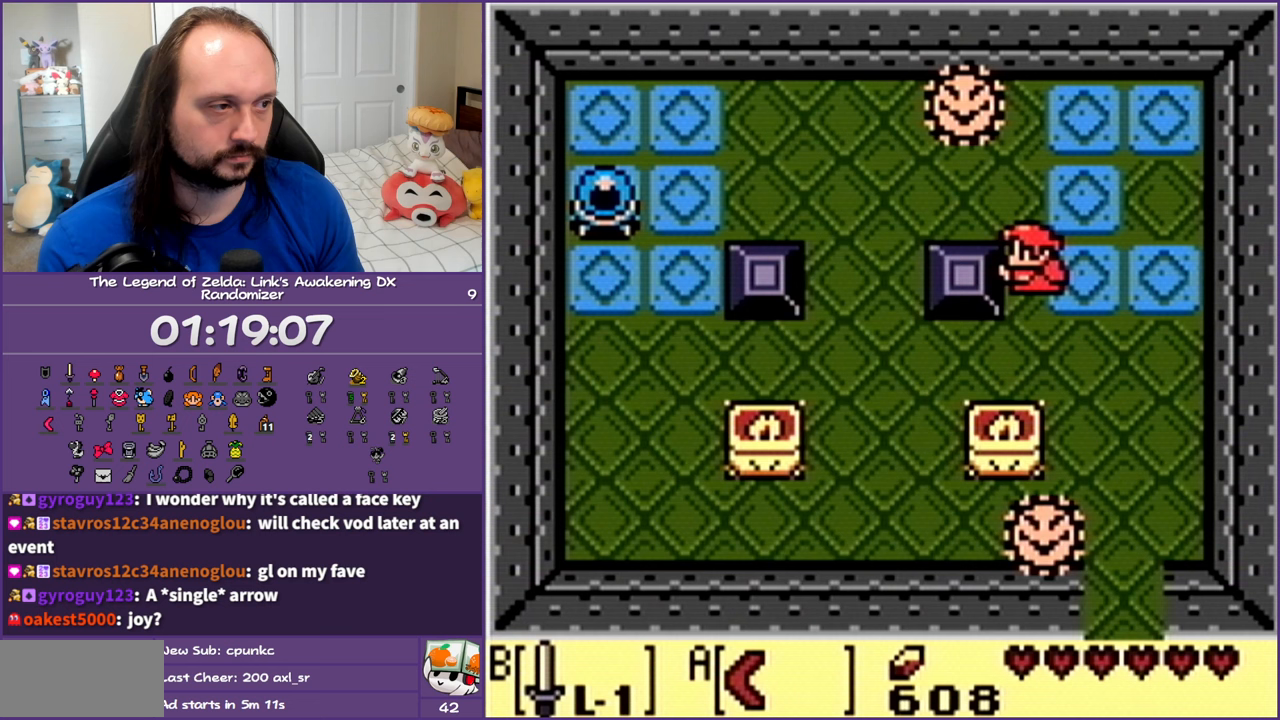
{"buttons": ["DPAD_LEFT"], "events": [[17, "DPAD_DOWN", "down"], [350, "DPAD_DOWN", "up"]]}
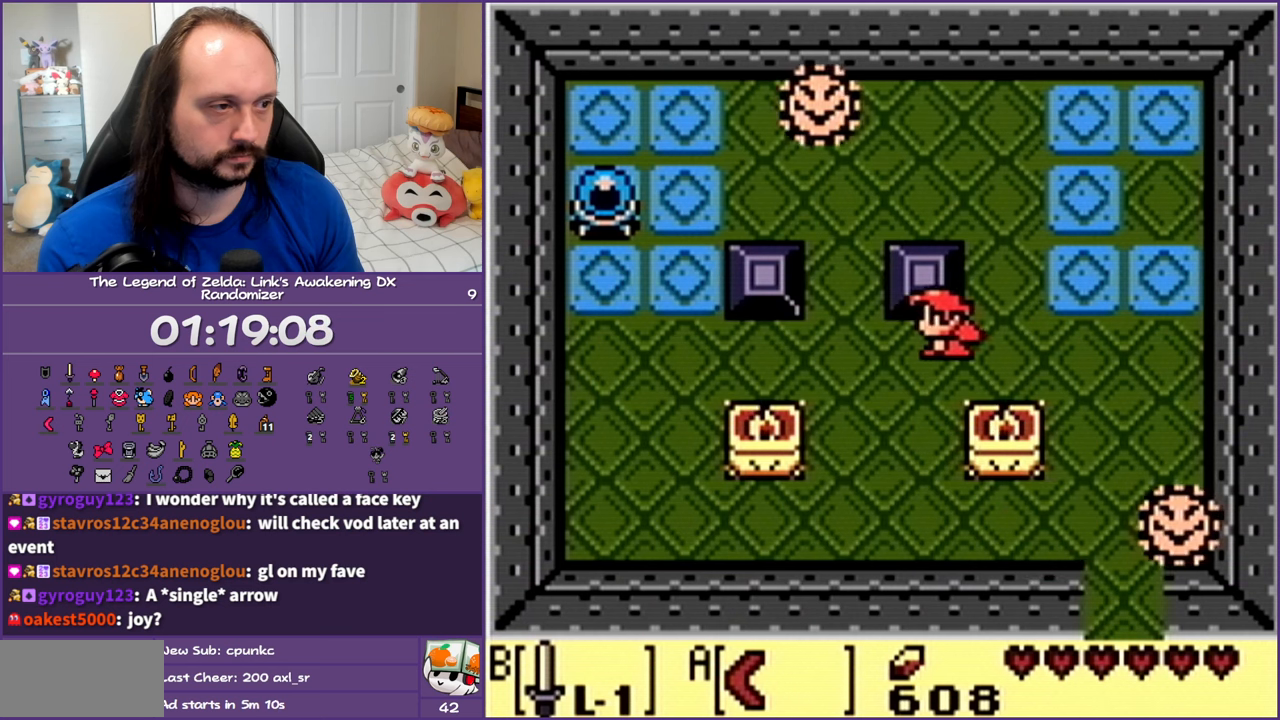
{"buttons": ["DPAD_LEFT"], "events": []}